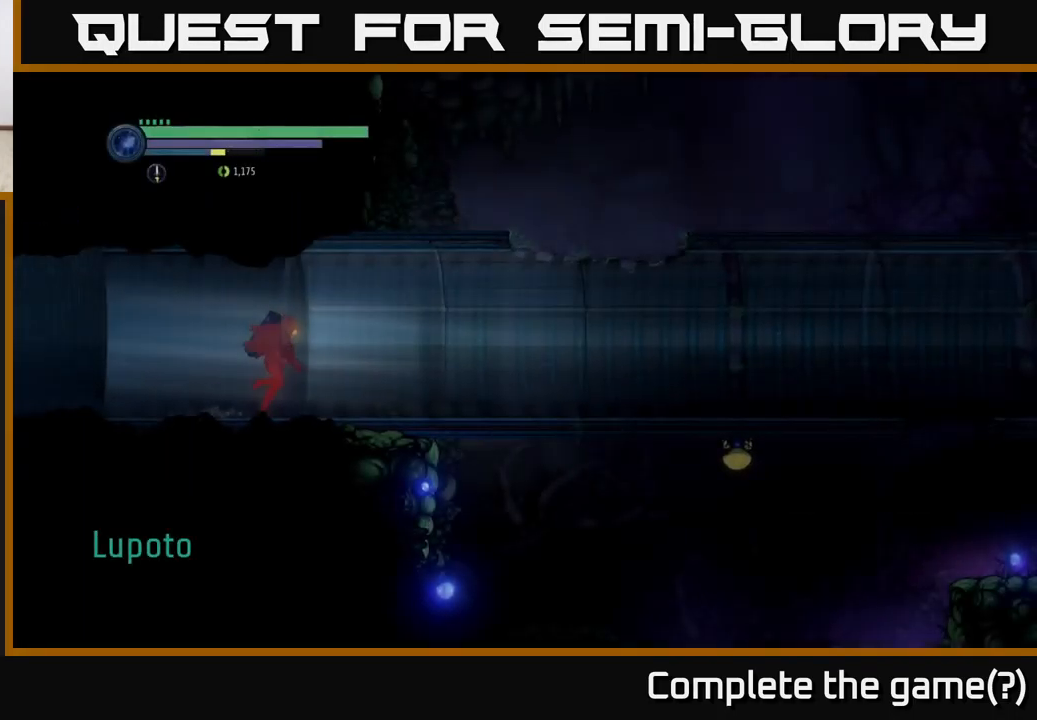
Gameplay with a controller (Xbox layout); each line is a JSON object with the inputs held at the frame after it. "events" lists button and stick changes between this image and that frame as [ms after this image, input, new state], when the widget could be followed in between.
{"buttons": ["R2"], "left_stick": "right", "right_stick": "center", "events": [[234, "R2", "down"]]}
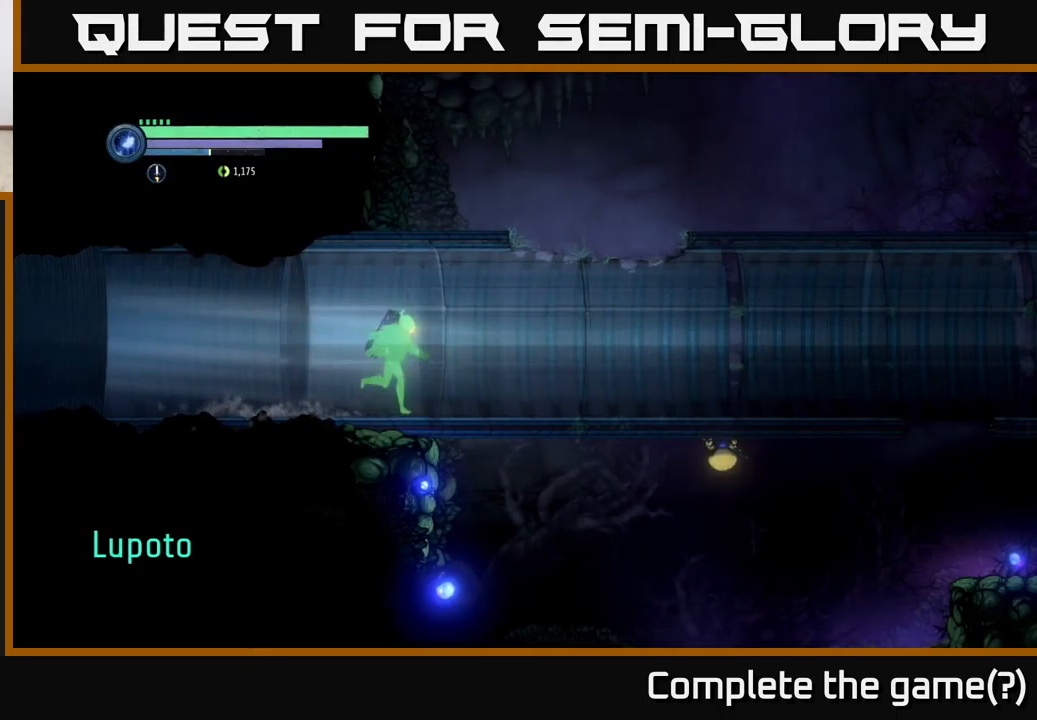
{"buttons": [], "left_stick": "right", "right_stick": "center", "events": [[367, "R2", "up"]]}
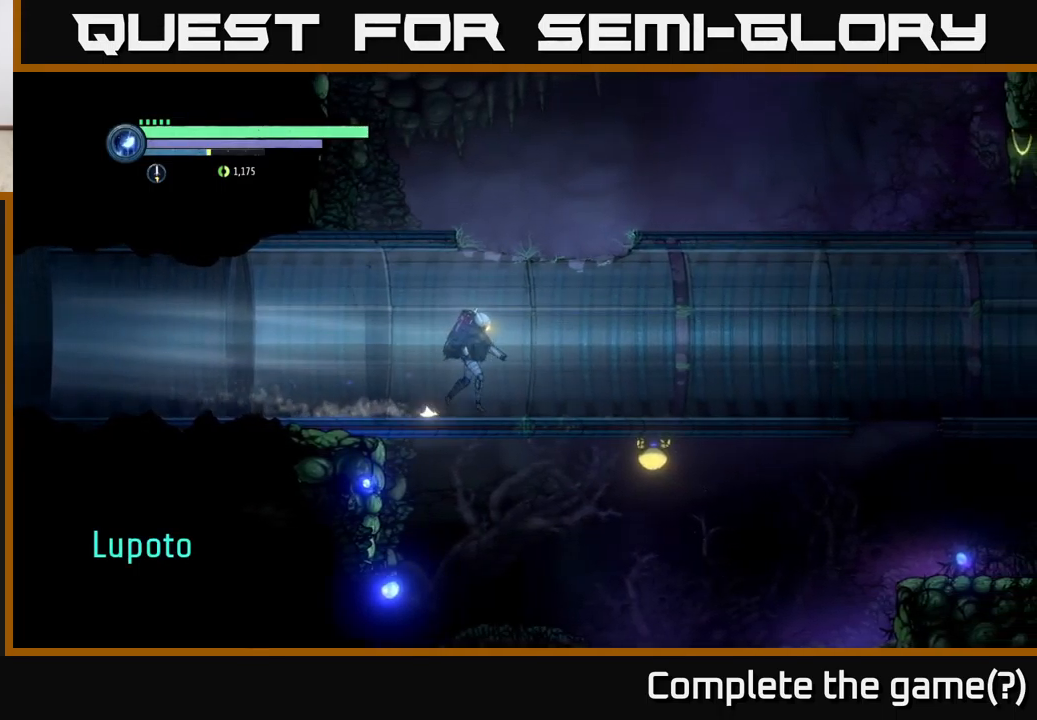
{"buttons": ["A"], "left_stick": "right", "right_stick": "center", "events": [[100, "A", "down"], [300, "A", "up"], [383, "A", "down"]]}
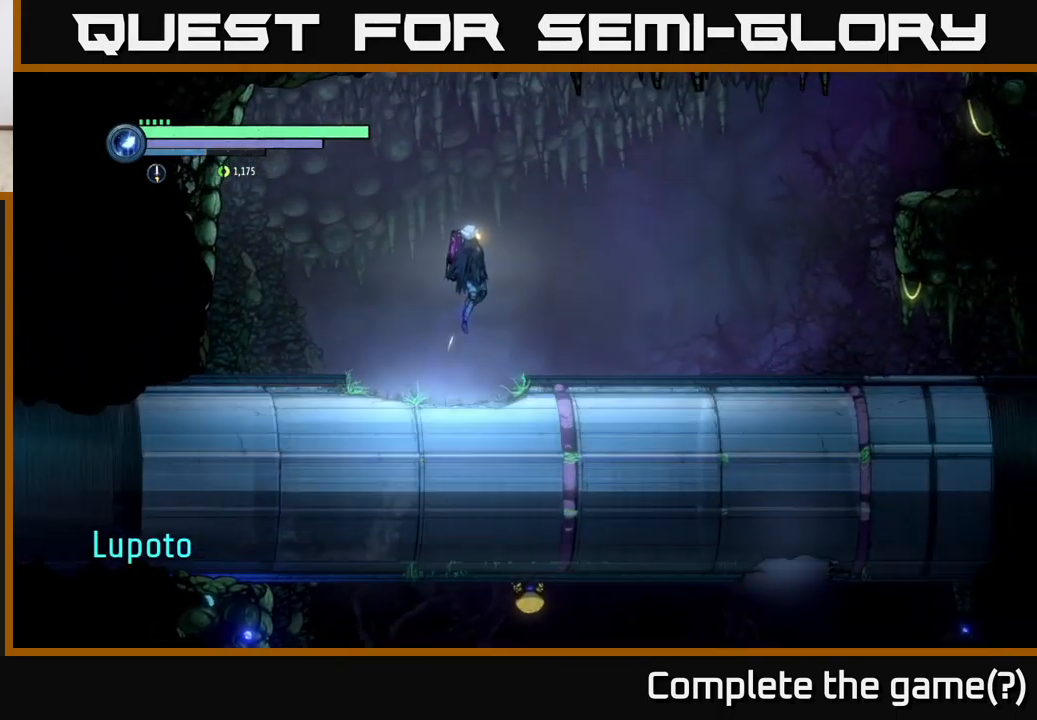
{"buttons": [], "left_stick": "right", "right_stick": "center", "events": [[33, "A", "up"]]}
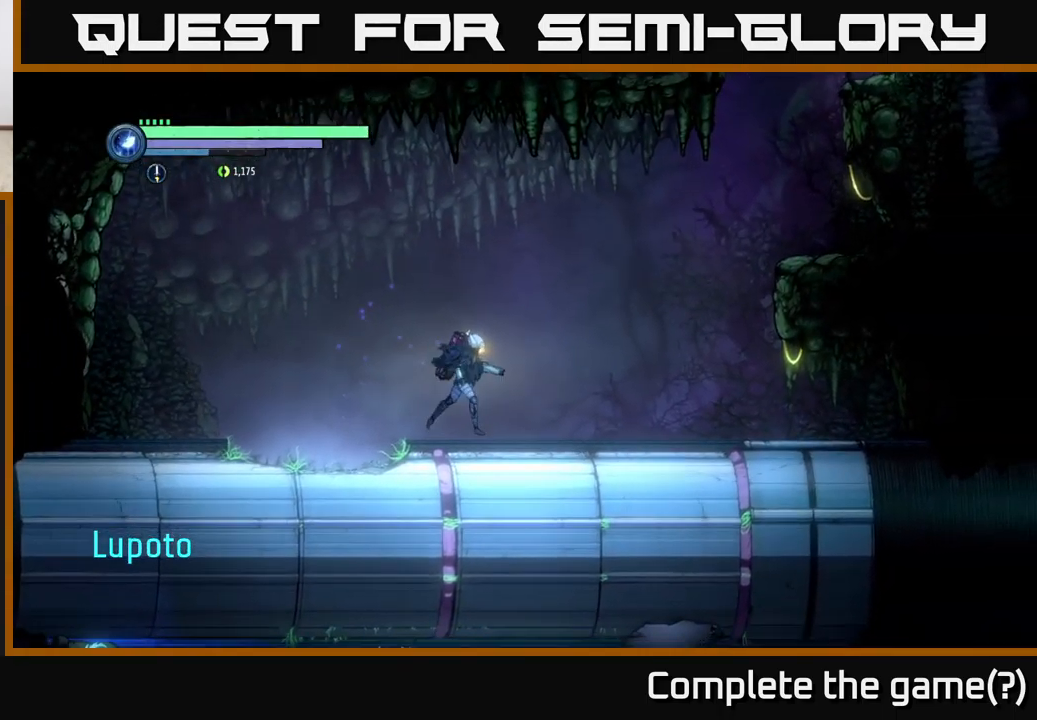
{"buttons": ["R2"], "left_stick": "right", "right_stick": "center", "events": [[33, "R2", "down"]]}
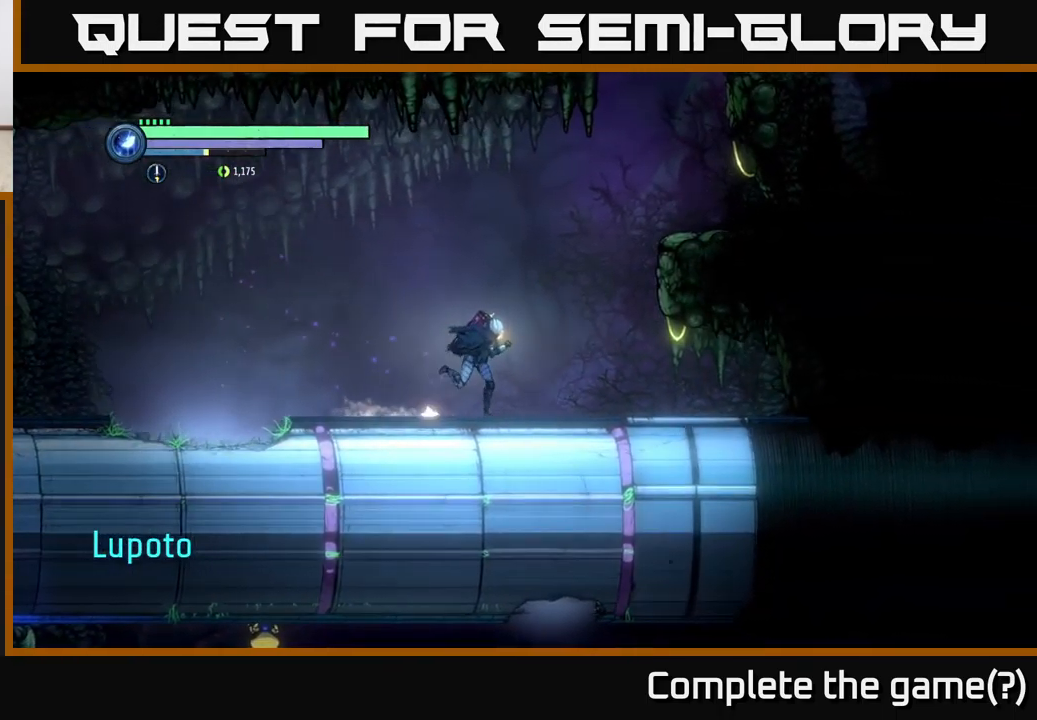
{"buttons": ["R2"], "left_stick": "right", "right_stick": "center", "events": [[183, "A", "down"], [417, "A", "up"]]}
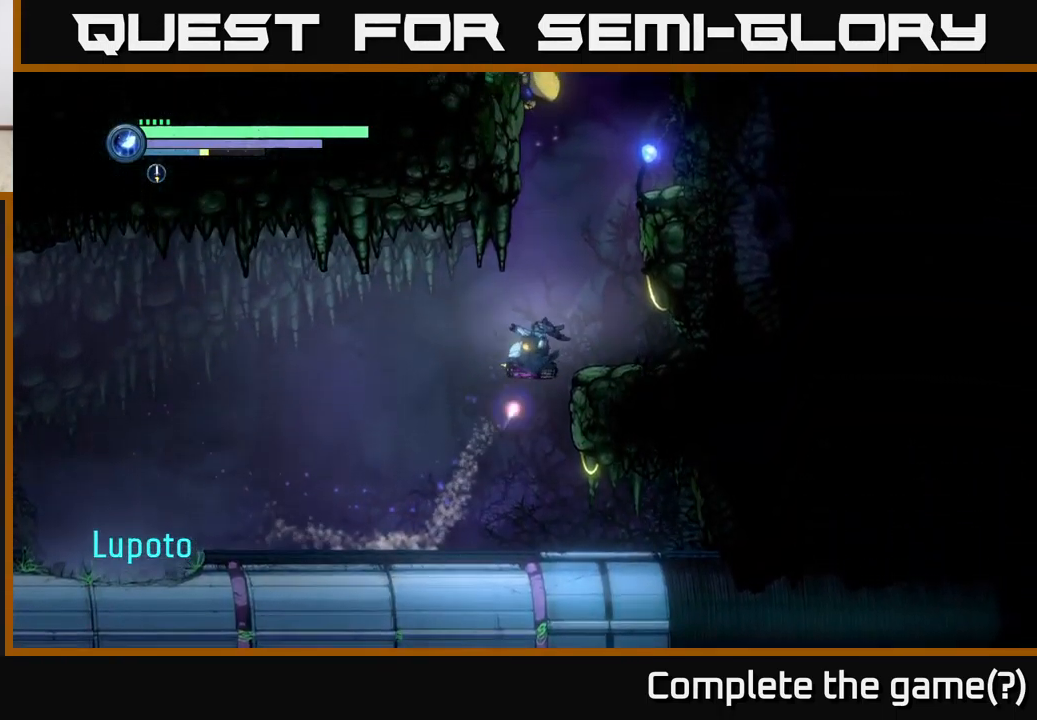
{"buttons": ["A", "R2"], "left_stick": "right", "right_stick": "center", "events": [[33, "A", "down"]]}
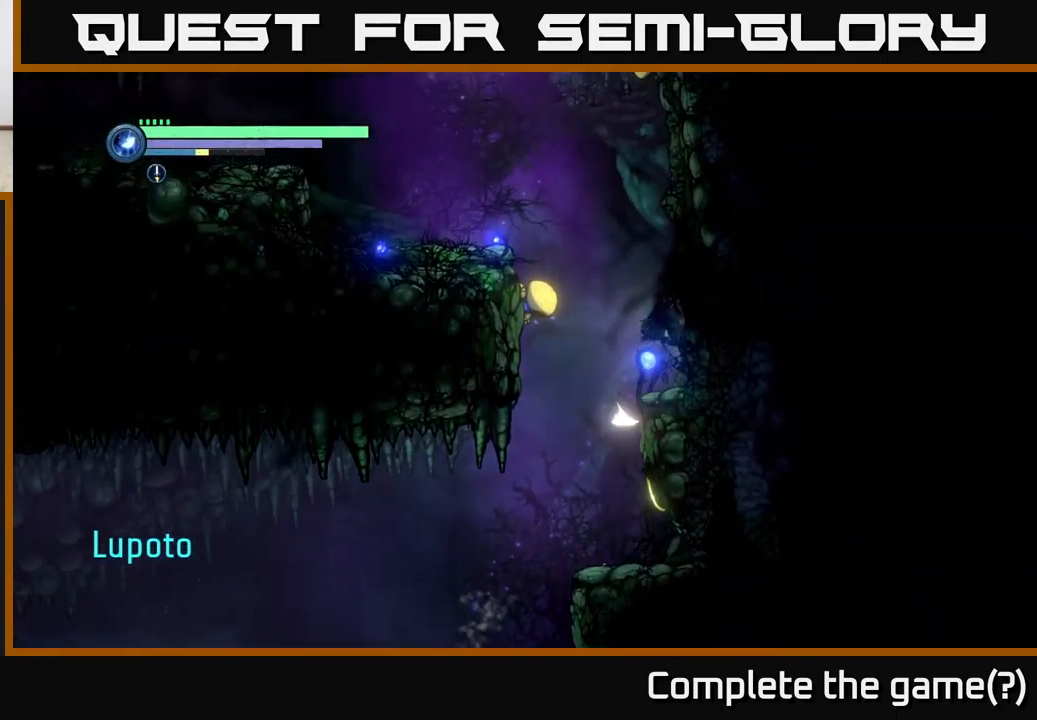
{"buttons": ["A"], "left_stick": "left", "right_stick": "center", "events": [[100, "A", "up"], [150, "R2", "up"], [217, "left_stick", "left"], [300, "A", "down"]]}
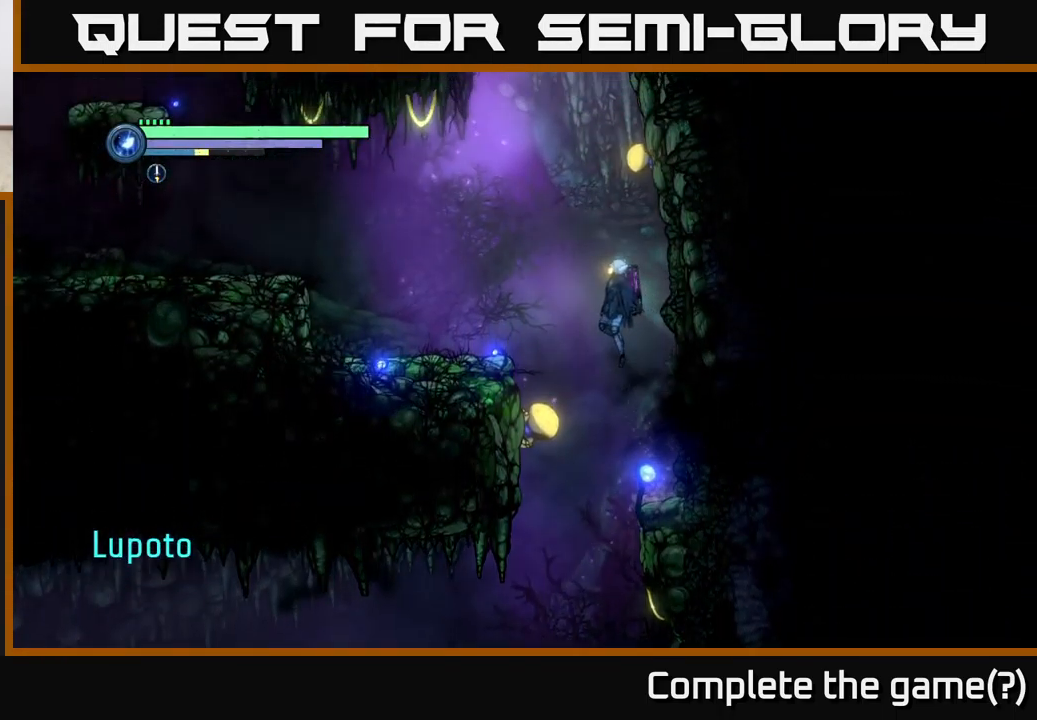
{"buttons": [], "left_stick": "left", "right_stick": "center", "events": [[267, "A", "up"]]}
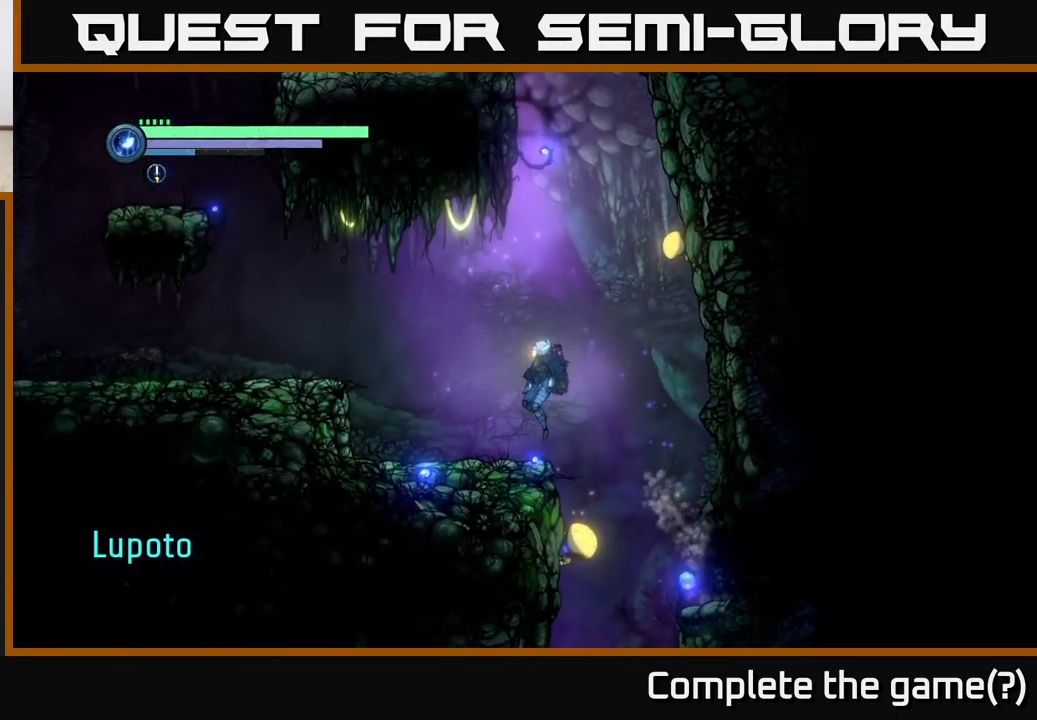
{"buttons": [], "left_stick": "center", "right_stick": "center", "events": [[167, "left_stick", "right"], [217, "A", "down"], [367, "left_stick", "center"], [500, "A", "up"]]}
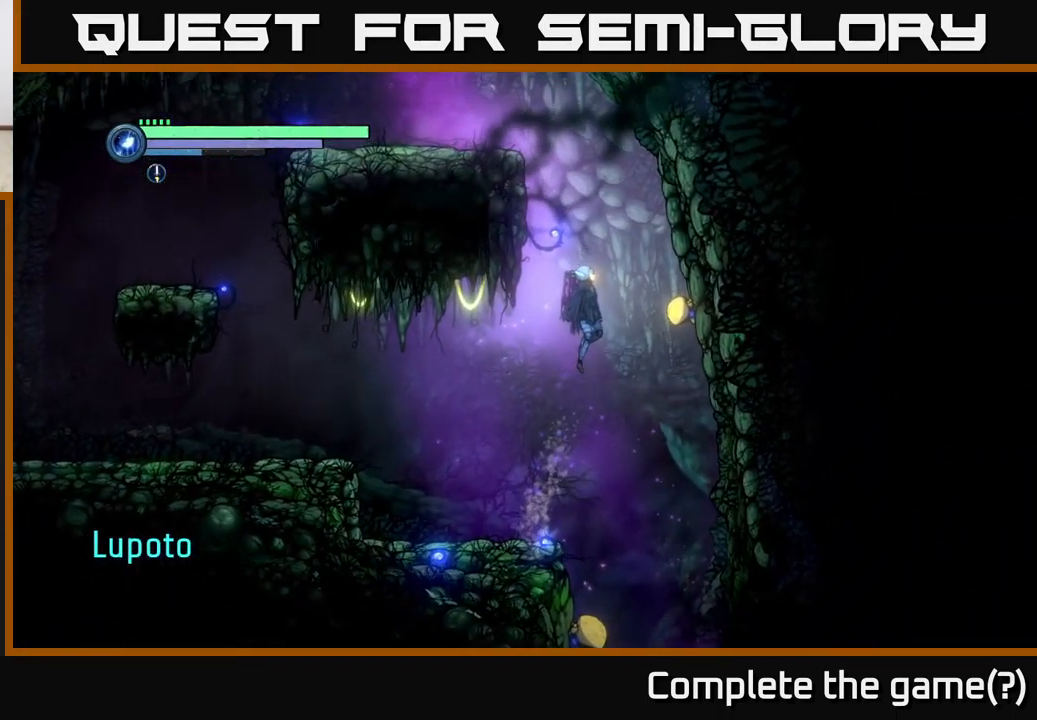
{"buttons": ["A"], "left_stick": "left", "right_stick": "center", "events": [[50, "A", "down"], [50, "left_stick", "left"]]}
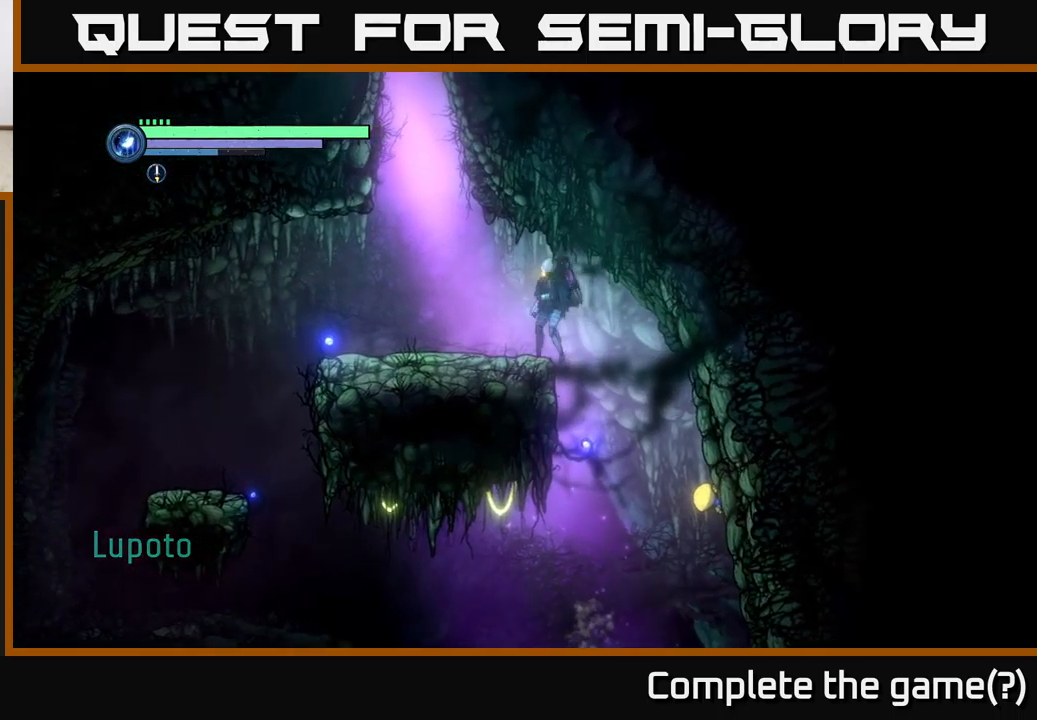
{"buttons": ["A"], "left_stick": "left", "right_stick": "center", "events": [[150, "A", "up"], [433, "A", "down"]]}
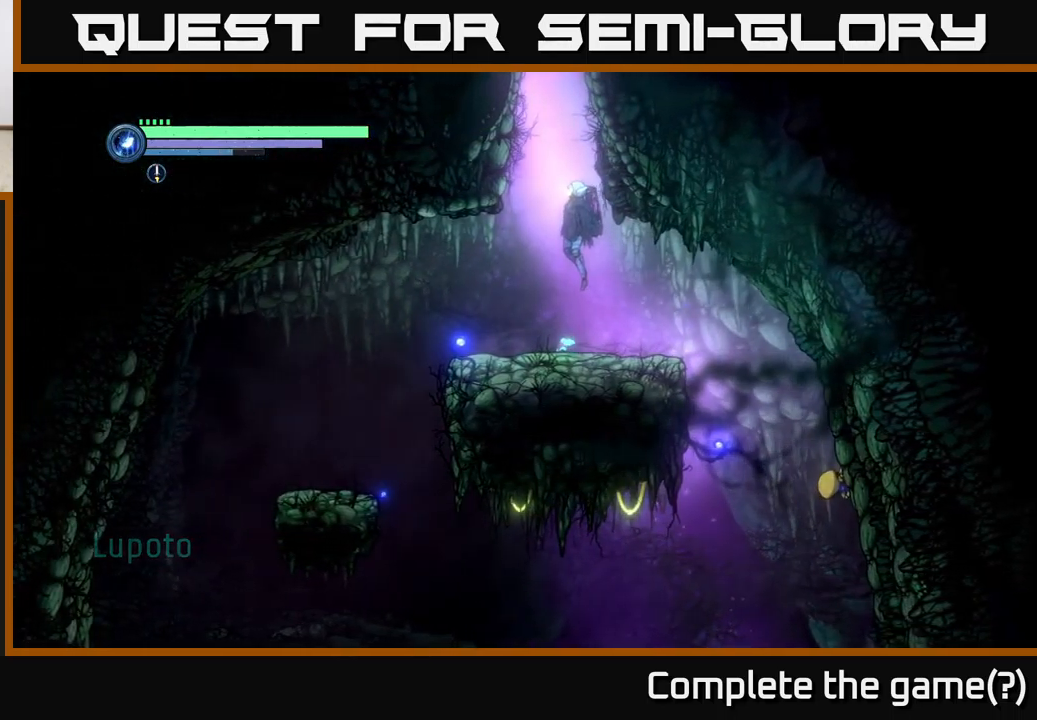
{"buttons": [], "left_stick": "right", "right_stick": "center", "events": [[83, "left_stick", "center"], [150, "left_stick", "right"], [450, "A", "up"]]}
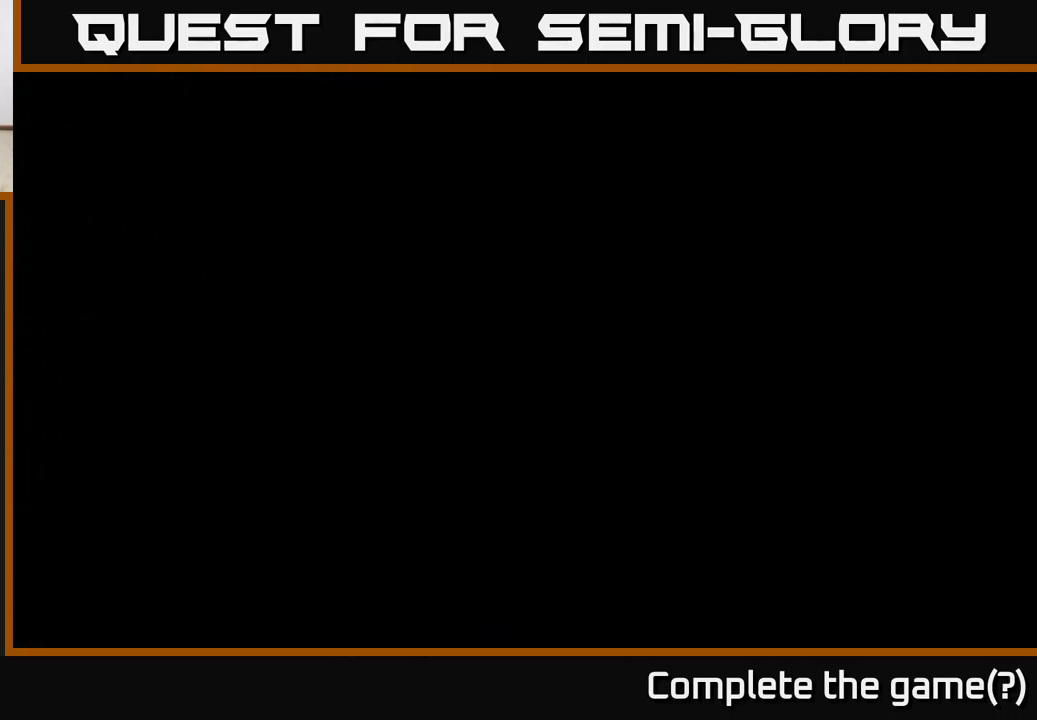
{"buttons": [], "left_stick": "center", "right_stick": "center", "events": [[17, "left_stick", "center"], [183, "left_stick", "right"], [417, "left_stick", "center"]]}
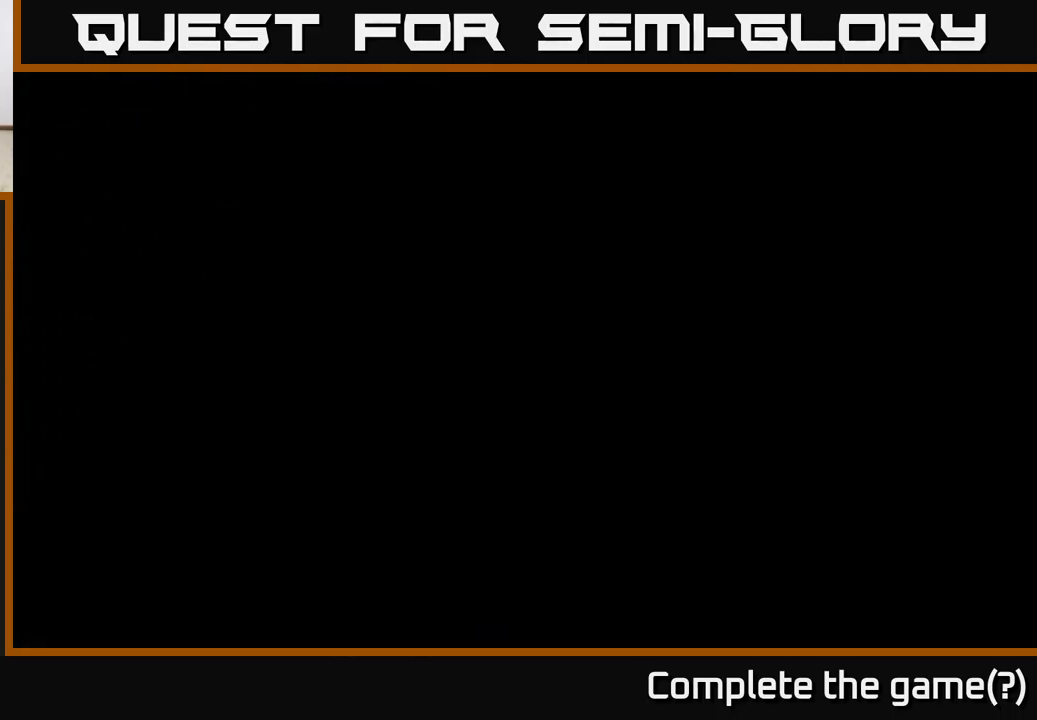
{"buttons": ["R2"], "left_stick": "right", "right_stick": "center", "events": [[100, "left_stick", "right"], [200, "R2", "down"]]}
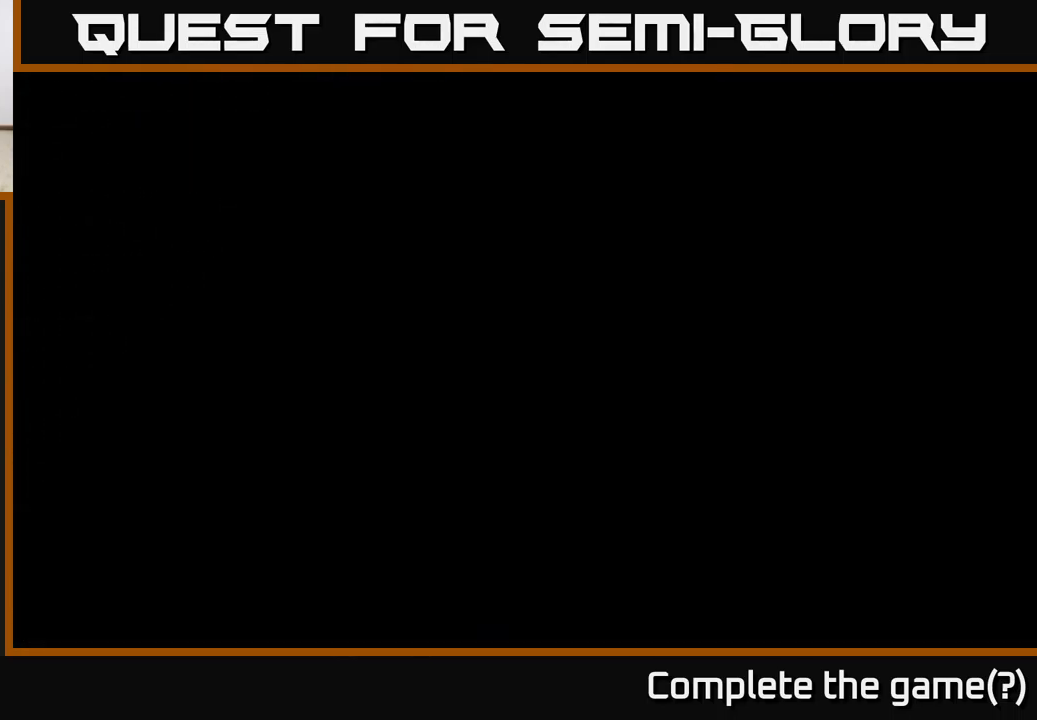
{"buttons": ["A", "R2"], "left_stick": "right", "right_stick": "center", "events": [[433, "A", "down"]]}
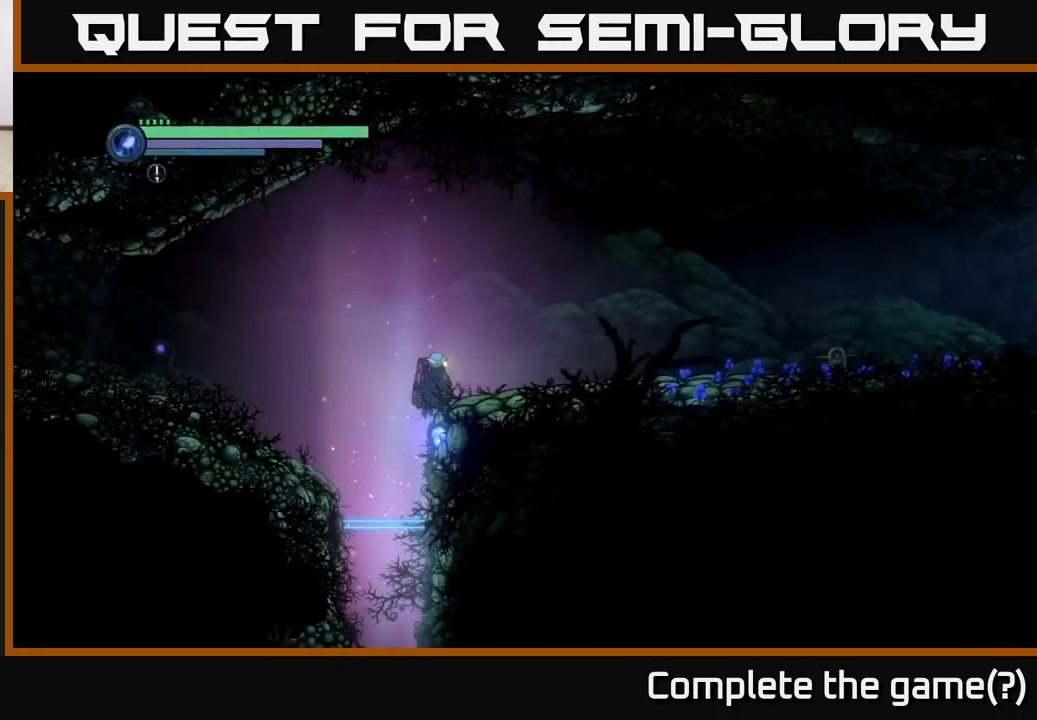
{"buttons": ["R1", "R2"], "left_stick": "right", "right_stick": "center", "events": [[167, "A", "up"], [467, "R1", "down"]]}
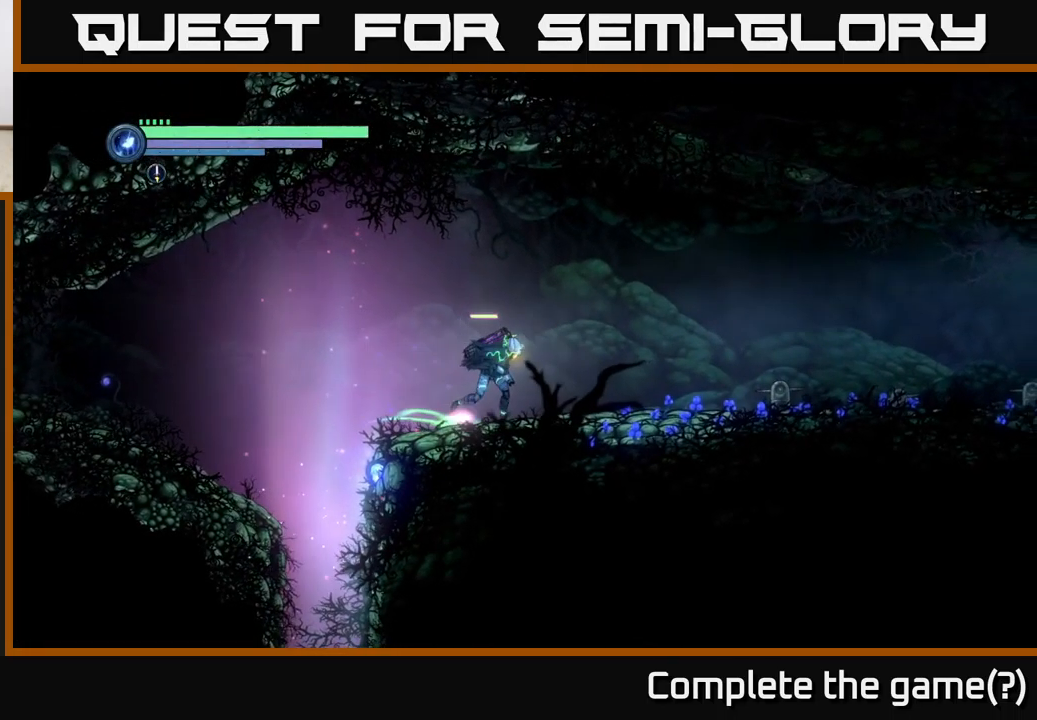
{"buttons": ["R2"], "left_stick": "right", "right_stick": "center", "events": [[133, "R1", "up"]]}
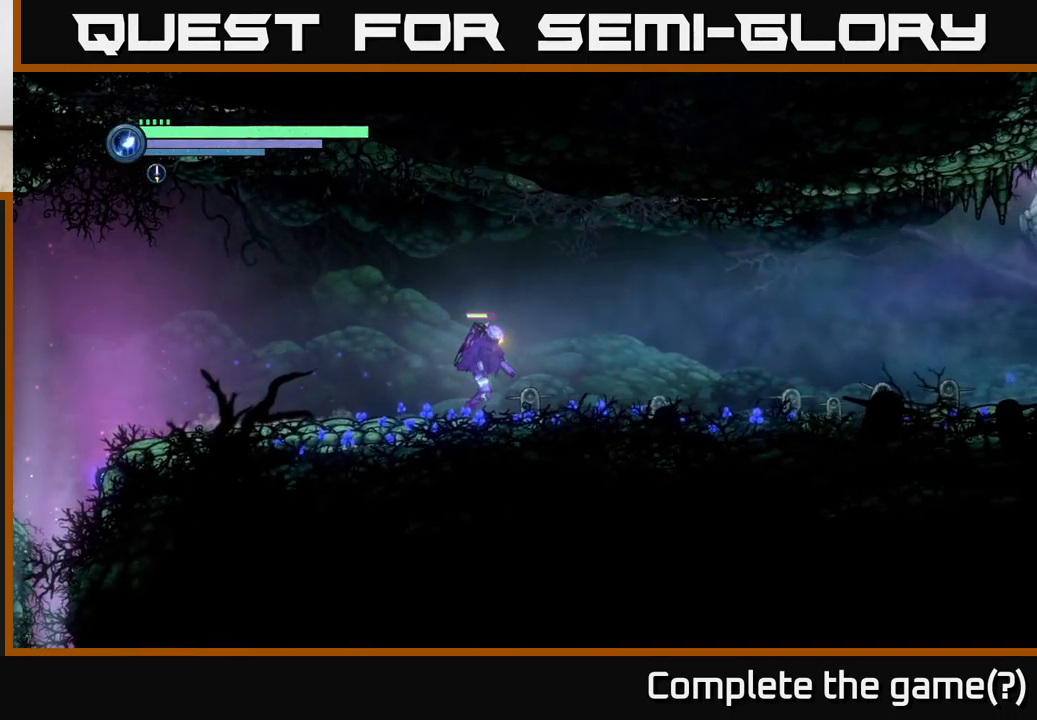
{"buttons": ["R2"], "left_stick": "right", "right_stick": "center", "events": []}
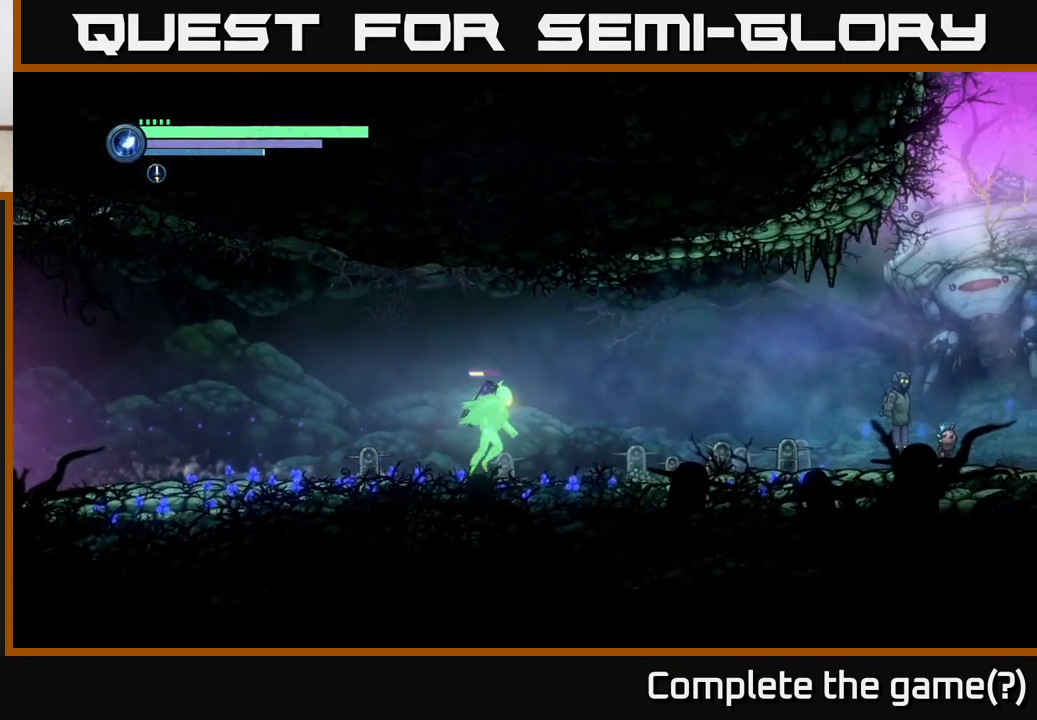
{"buttons": ["R2"], "left_stick": "right", "right_stick": "center", "events": []}
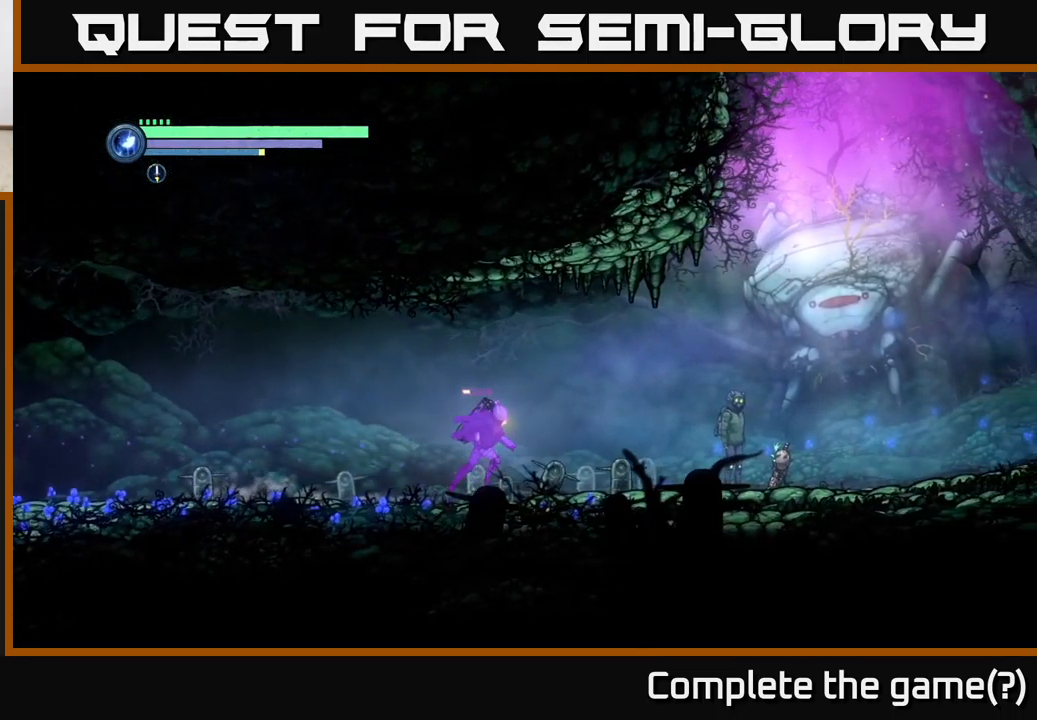
{"buttons": [], "left_stick": "right", "right_stick": "center", "events": [[417, "R2", "up"]]}
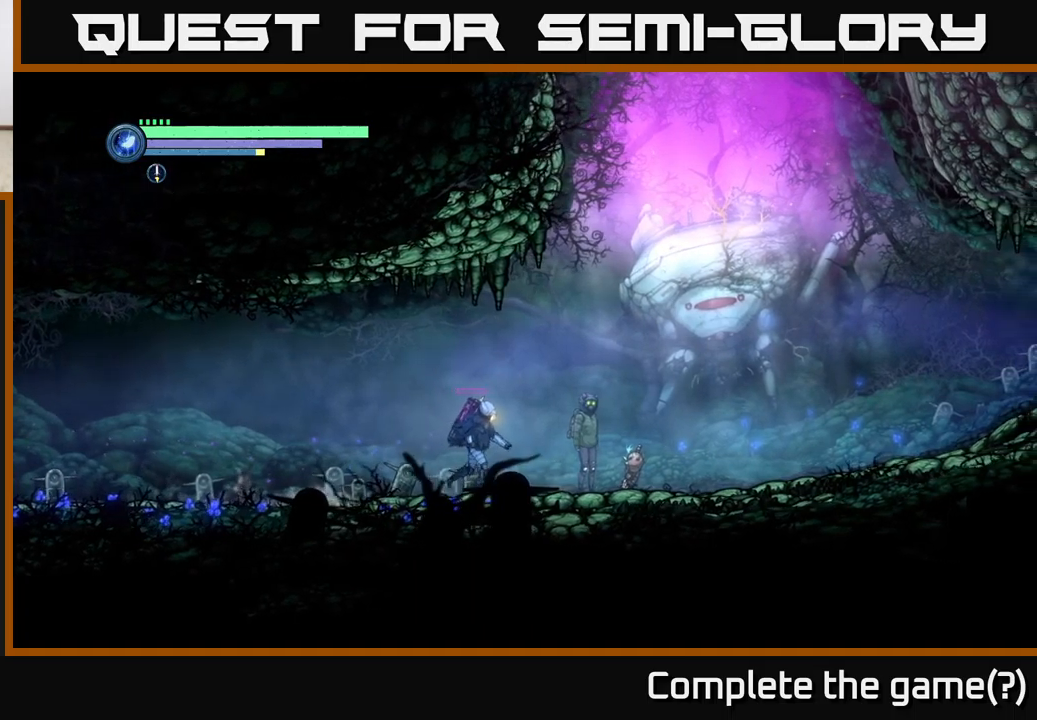
{"buttons": [], "left_stick": "right", "right_stick": "center", "events": [[184, "left_stick", "center"], [450, "left_stick", "right"]]}
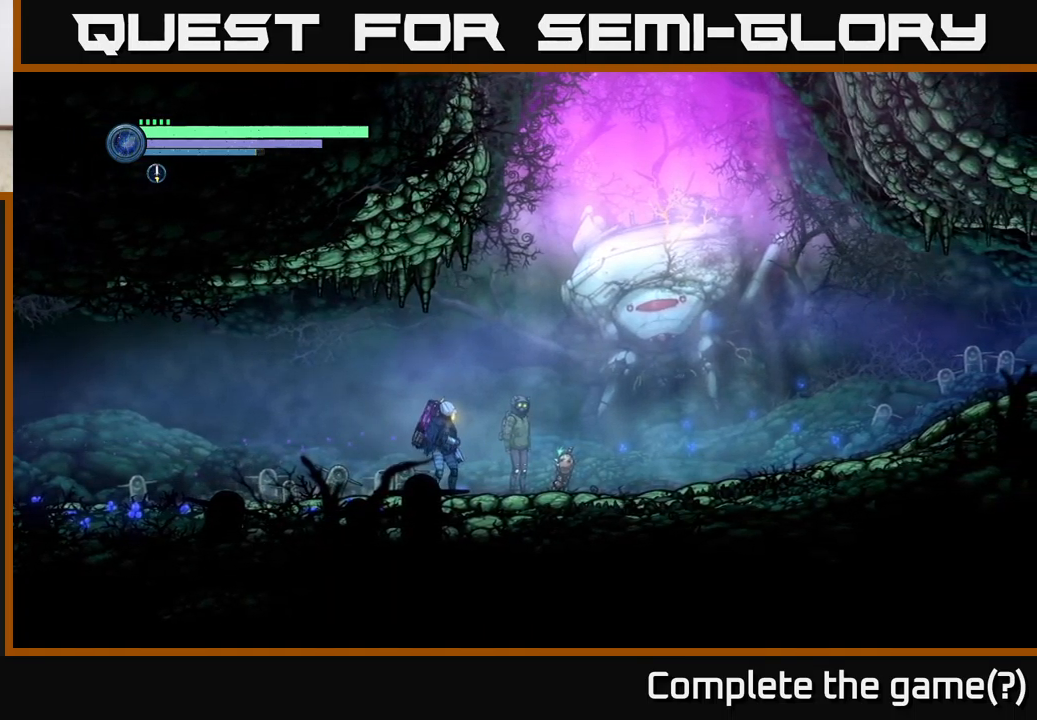
{"buttons": ["DPAD_UP"], "left_stick": "center", "right_stick": "center", "events": [[150, "left_stick", "center"], [384, "DPAD_UP", "down"]]}
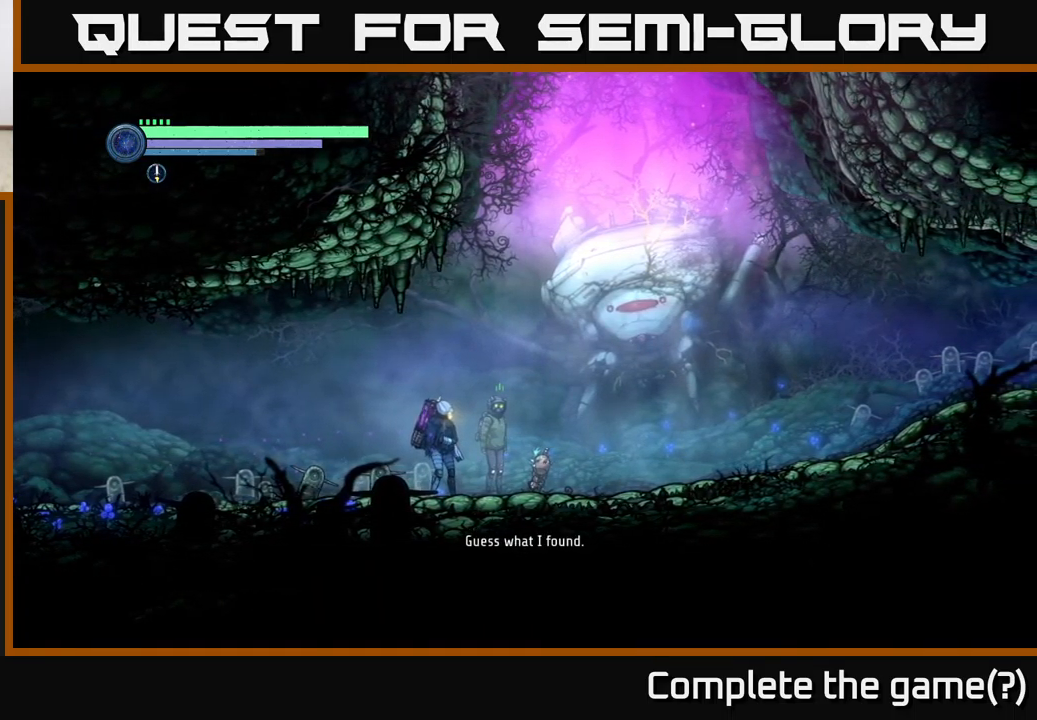
{"buttons": [], "left_stick": "center", "right_stick": "center", "events": [[17, "DPAD_UP", "up"]]}
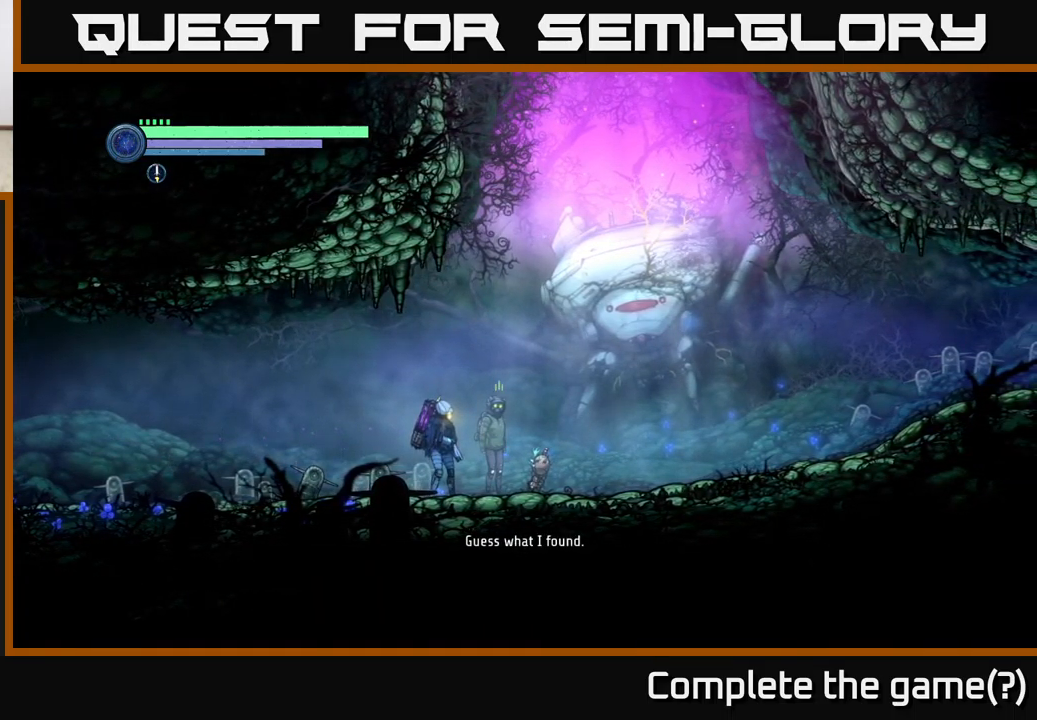
{"buttons": [], "left_stick": "right", "right_stick": "center", "events": [[17, "left_stick", "right"]]}
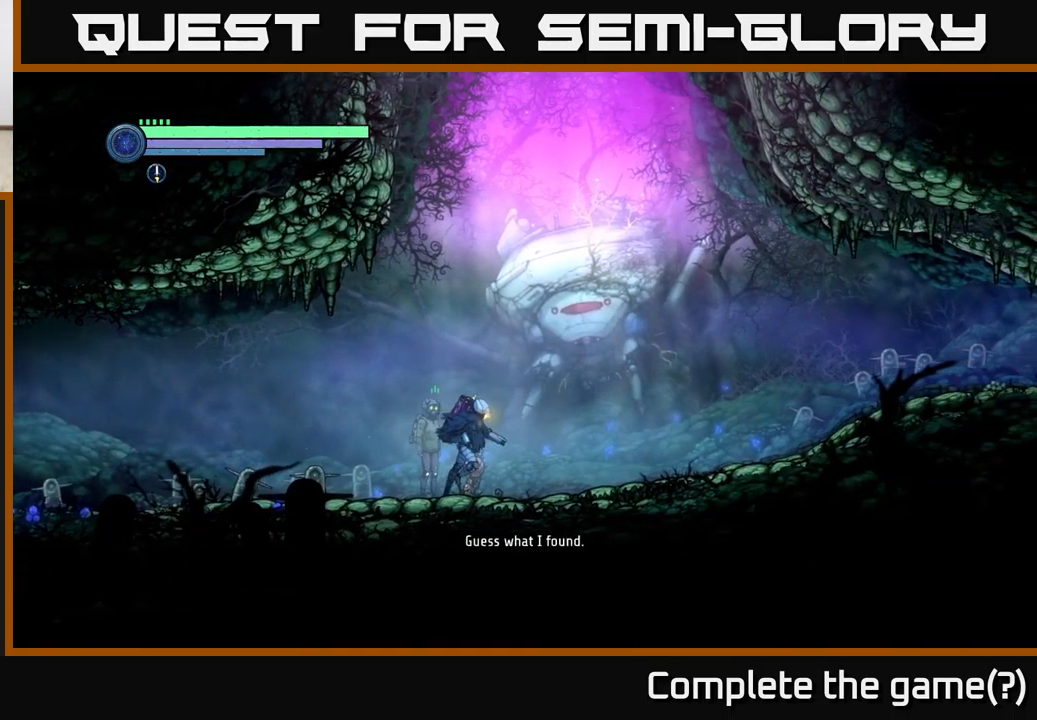
{"buttons": ["L2"], "left_stick": "left", "right_stick": "center", "events": [[450, "left_stick", "left"], [500, "L2", "down"]]}
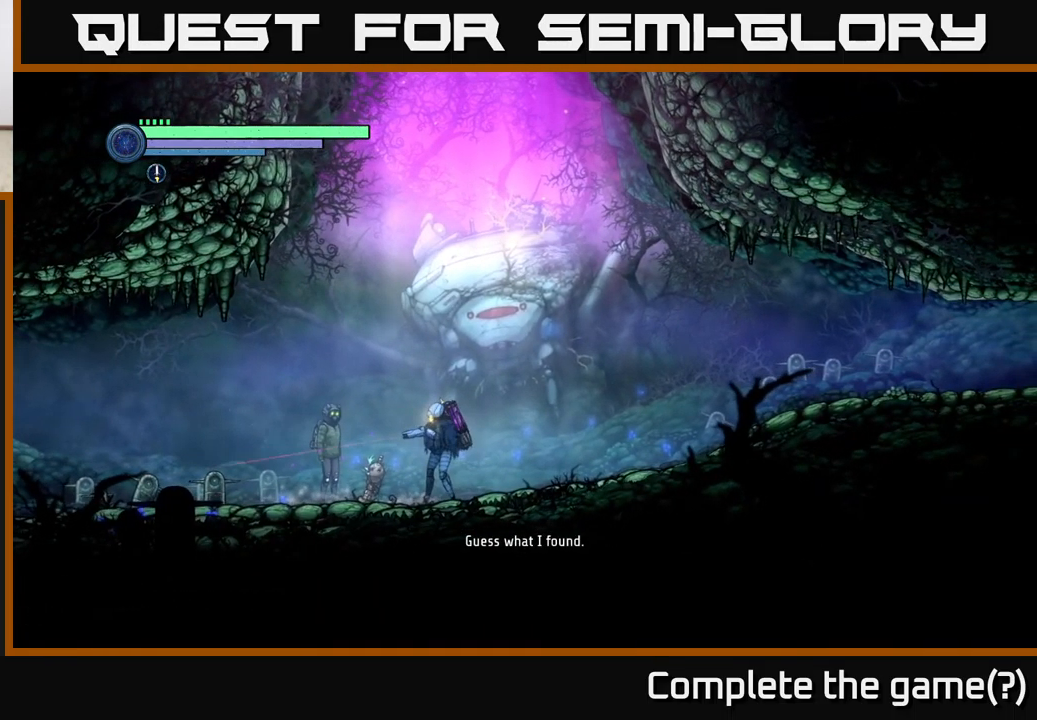
{"buttons": ["L2"], "left_stick": "left", "right_stick": "center", "events": []}
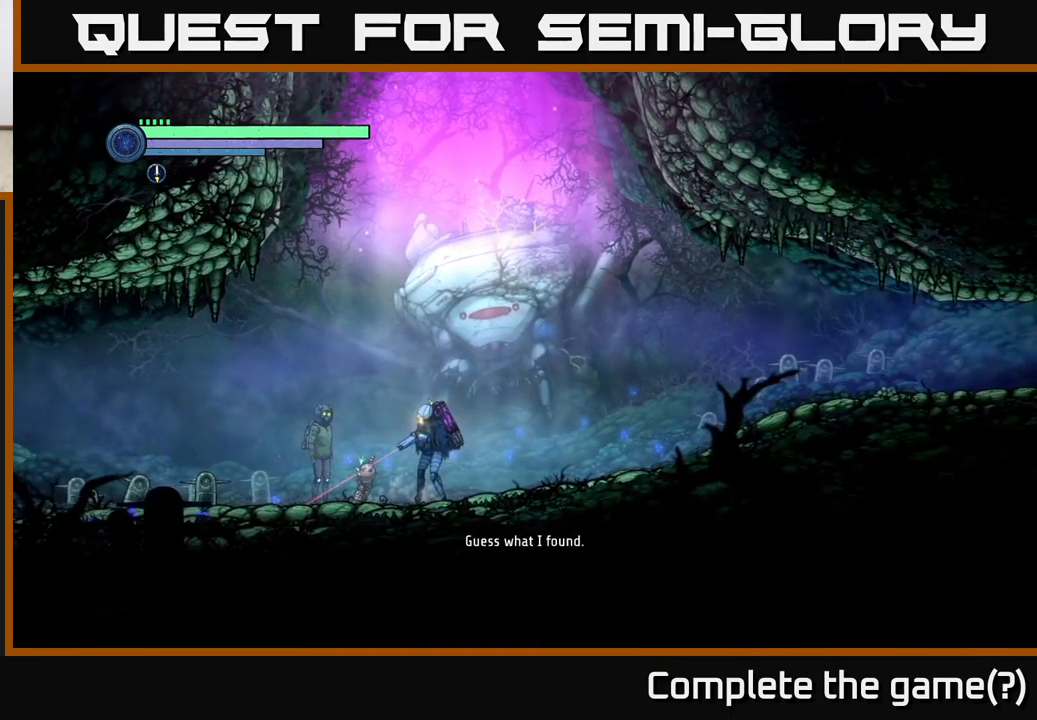
{"buttons": ["L2"], "left_stick": "left", "right_stick": "center", "events": []}
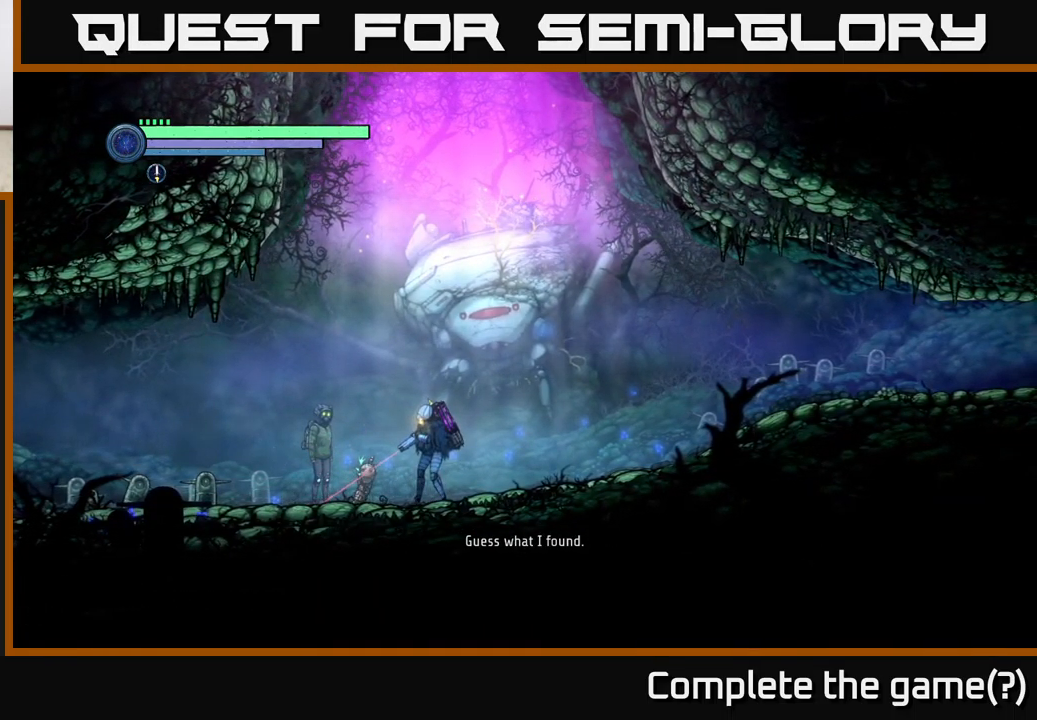
{"buttons": ["L2"], "left_stick": "left", "right_stick": "center", "events": []}
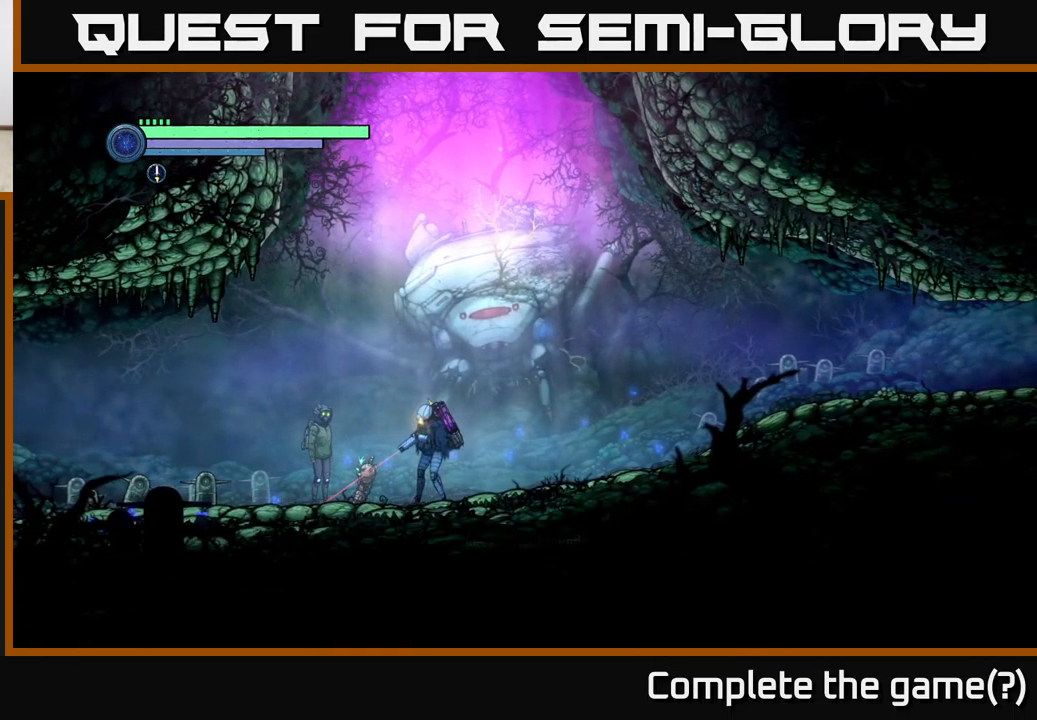
{"buttons": ["L2"], "left_stick": "left", "right_stick": "center", "events": []}